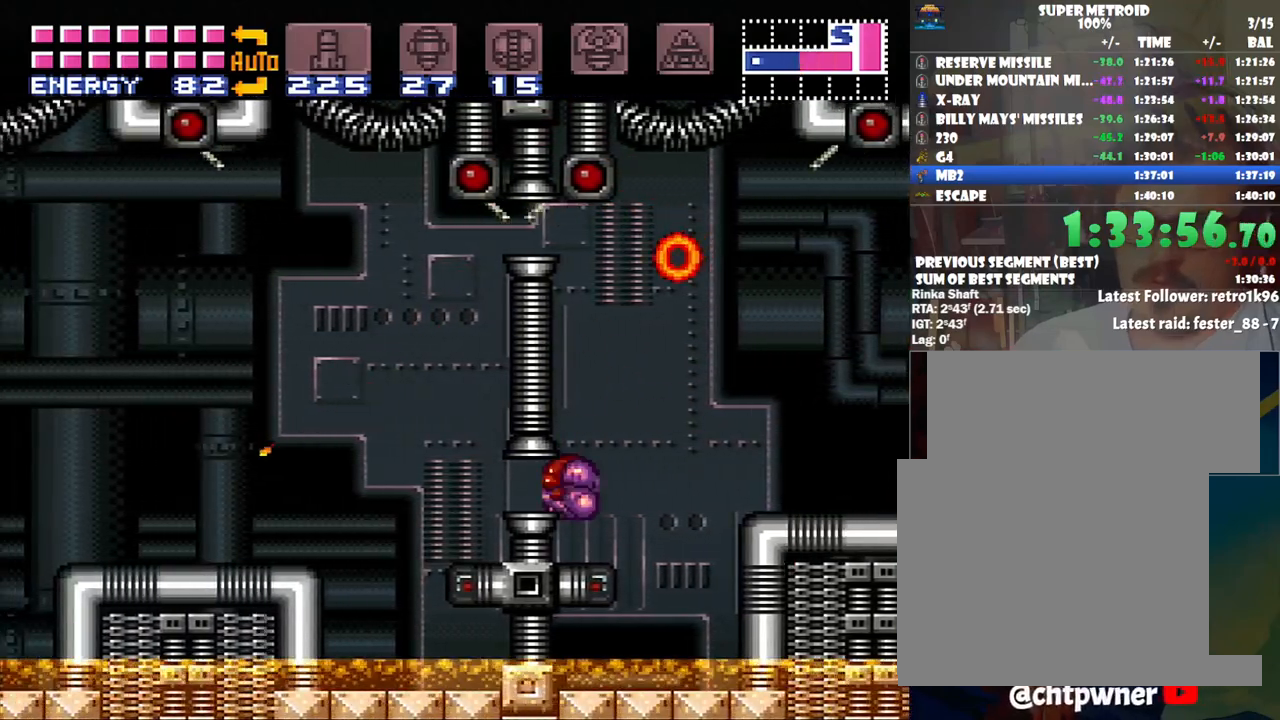
Gameplay with a controller (Nintendo layout); each line is a JSON object with the inputs held at the frame after it. "events" lists button and stick changes between this image and that frame as [ms after this image, input, new state], when the widget could be followed in between. Not read: L3 R3.
{"buttons": ["B", "DPAD_LEFT"], "events": [[283, "A", "up"], [333, "DPAD_LEFT", "up"], [417, "B", "down"], [483, "DPAD_LEFT", "down"]]}
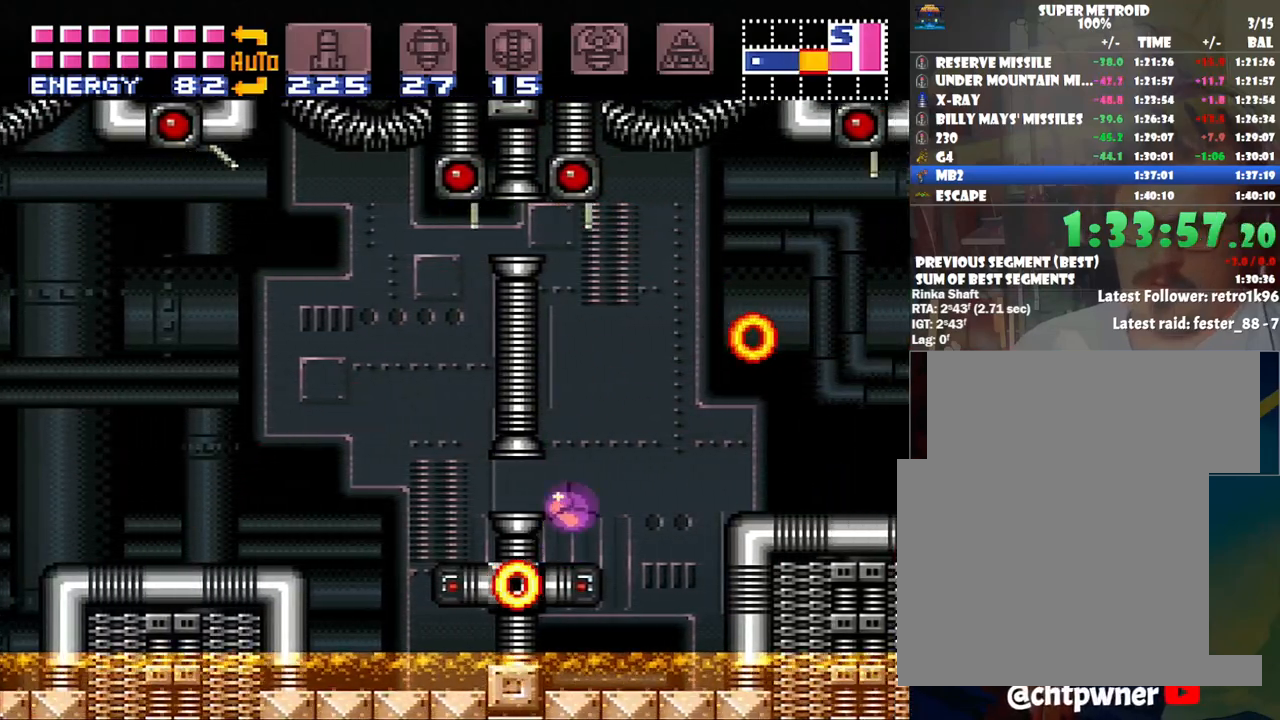
{"buttons": [], "events": [[33, "B", "up"], [450, "DPAD_LEFT", "up"]]}
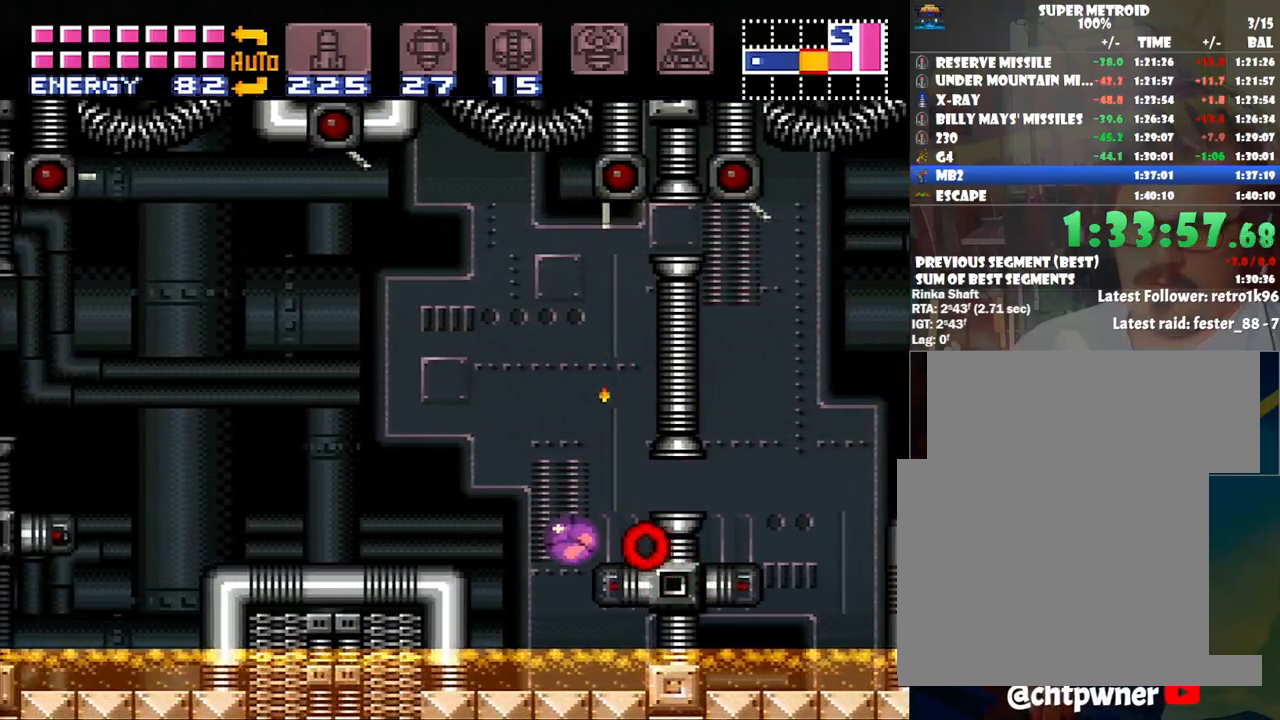
{"buttons": ["A", "DPAD_LEFT"], "events": [[100, "A", "down"], [133, "B", "down"], [167, "A", "up"], [200, "DPAD_LEFT", "down"], [350, "A", "down"], [350, "B", "up"]]}
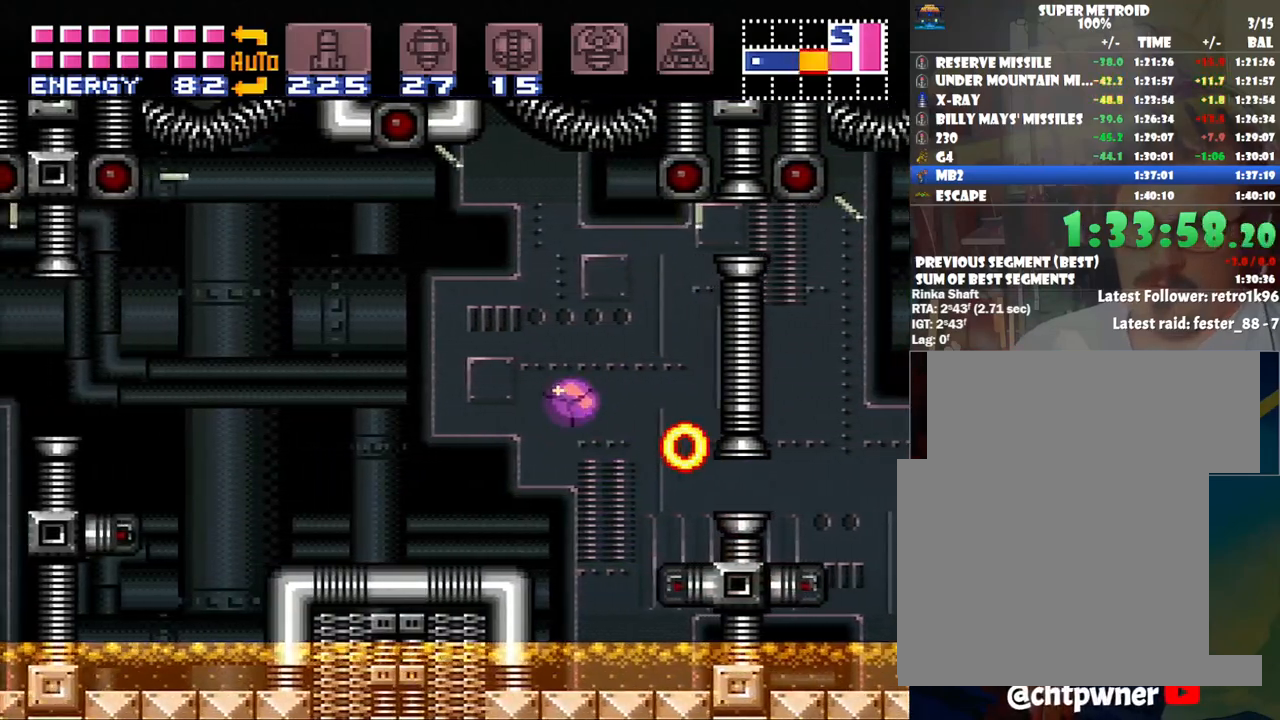
{"buttons": ["A", "DPAD_LEFT"], "events": [[117, "DPAD_UP", "down"], [267, "DPAD_UP", "up"]]}
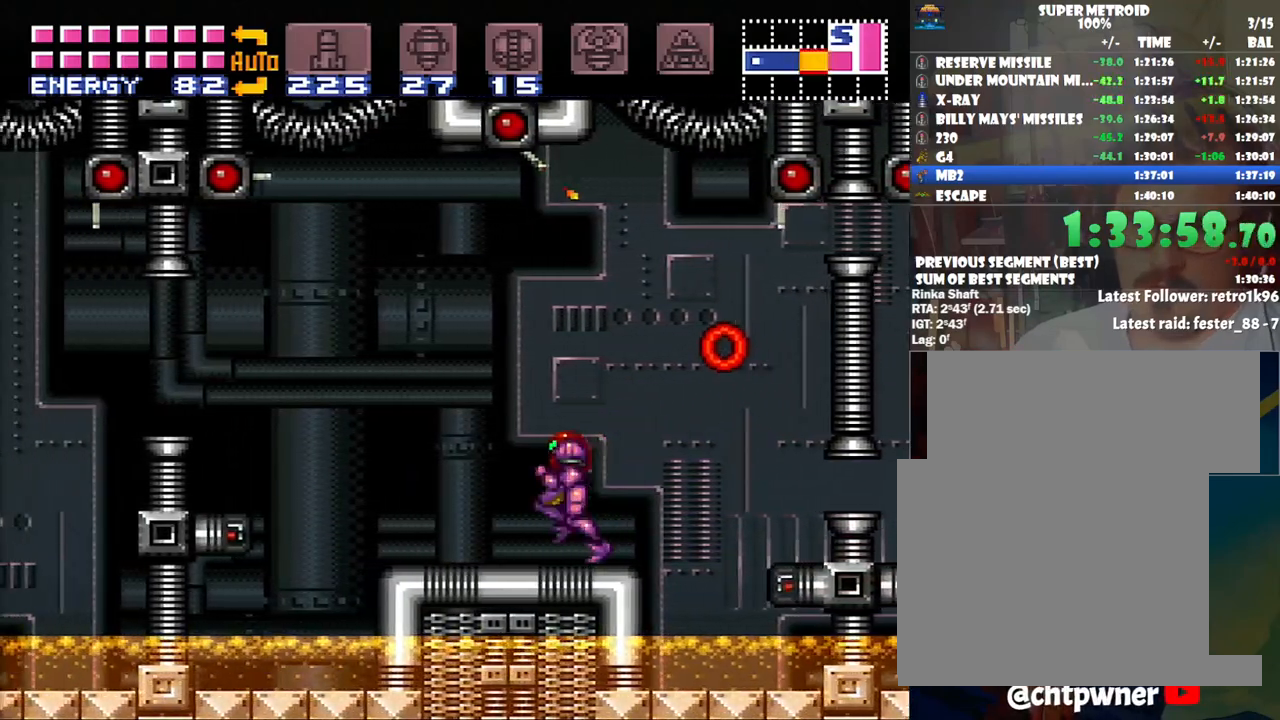
{"buttons": ["A", "DPAD_LEFT"], "events": [[200, "B", "down"], [350, "B", "up"]]}
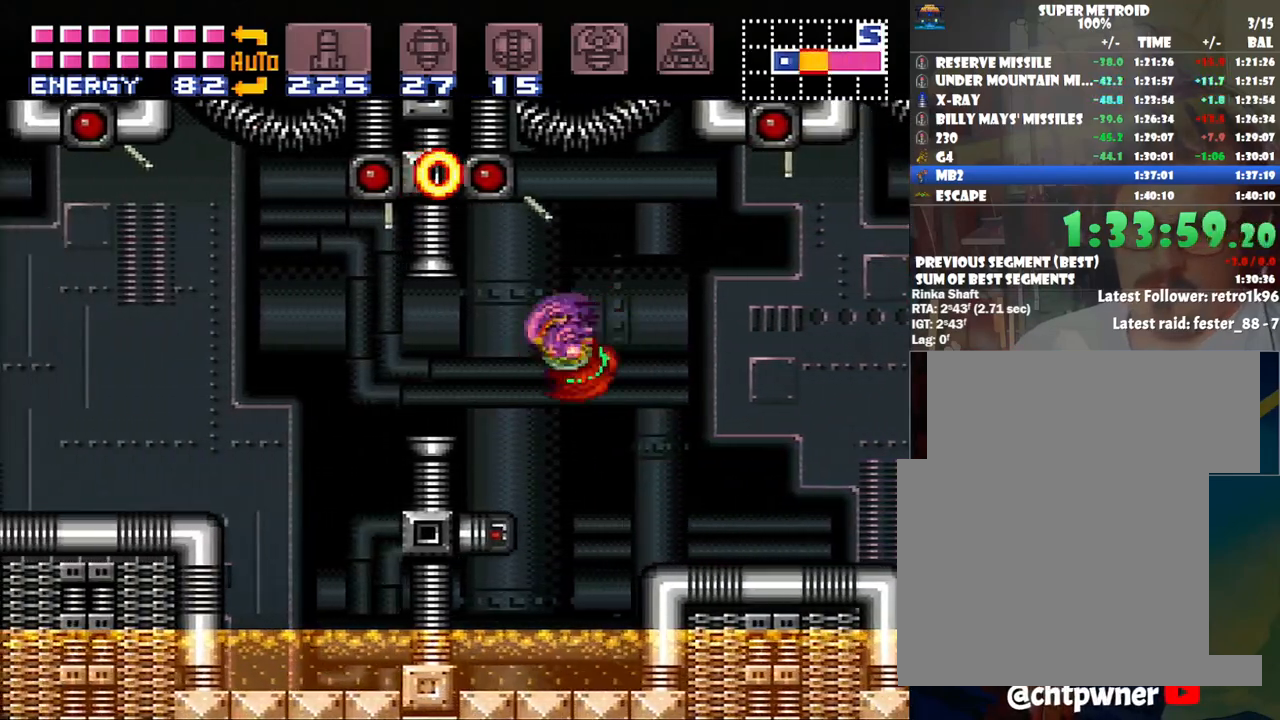
{"buttons": ["A", "DPAD_LEFT"], "events": [[200, "B", "down"], [350, "B", "up"]]}
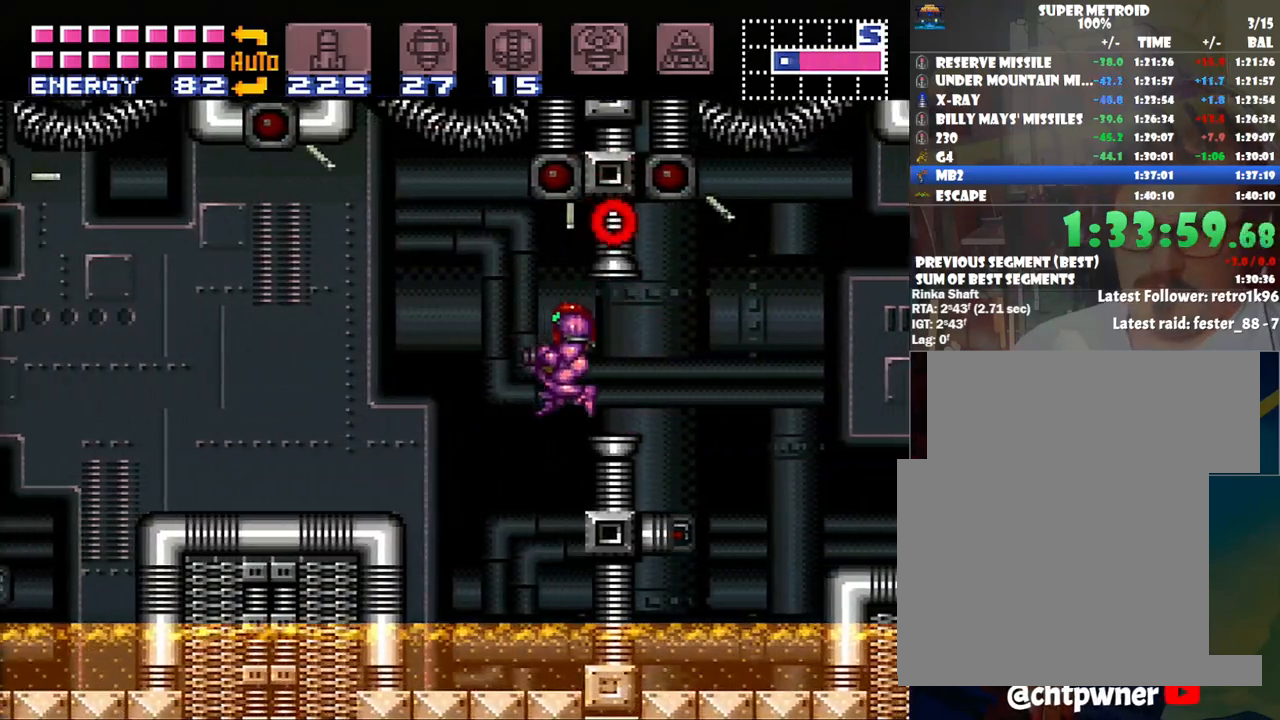
{"buttons": ["A", "DPAD_LEFT"], "events": [[167, "B", "down"], [317, "B", "up"]]}
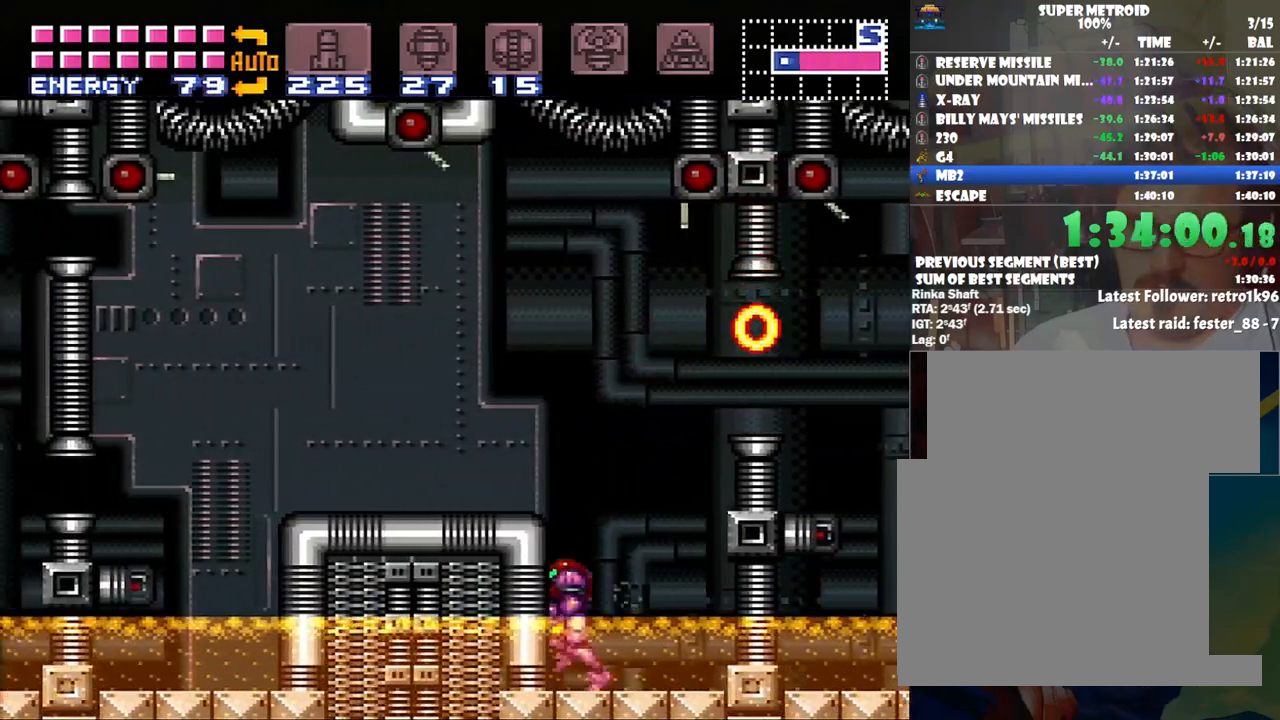
{"buttons": ["A", "DPAD_LEFT"], "events": [[67, "B", "down"], [317, "B", "up"]]}
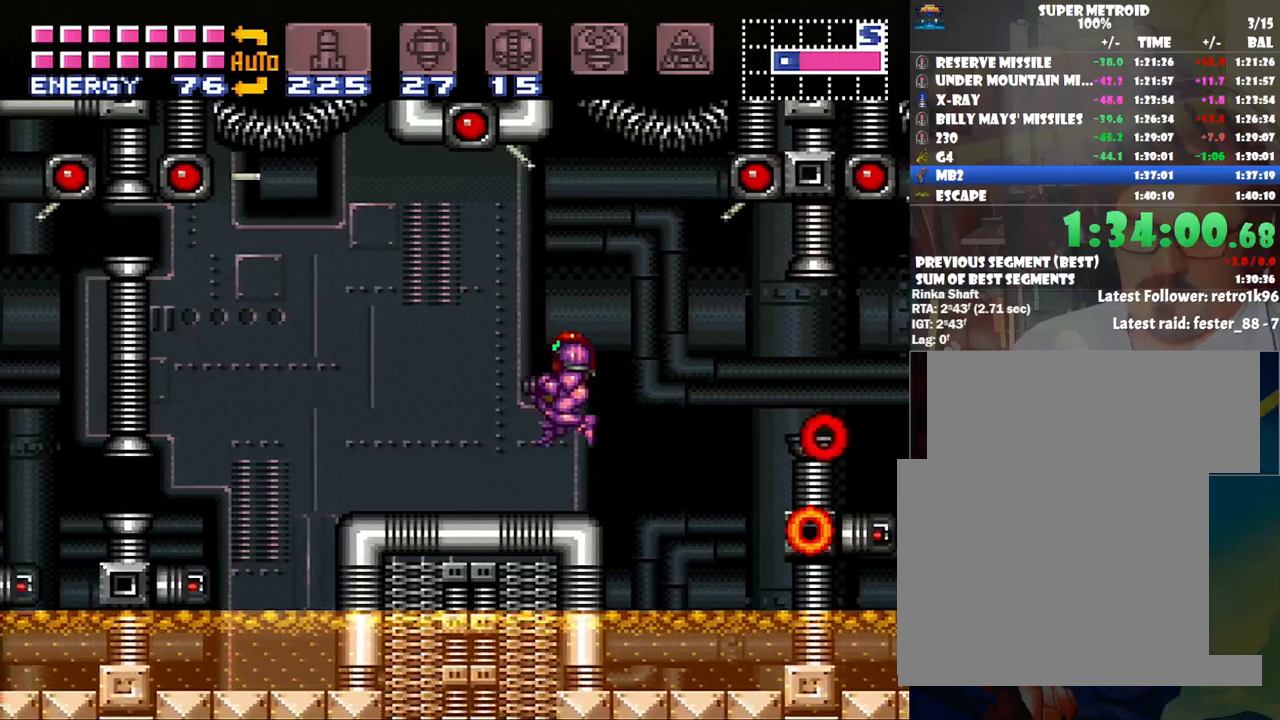
{"buttons": ["A", "B", "DPAD_LEFT"], "events": [[450, "B", "down"]]}
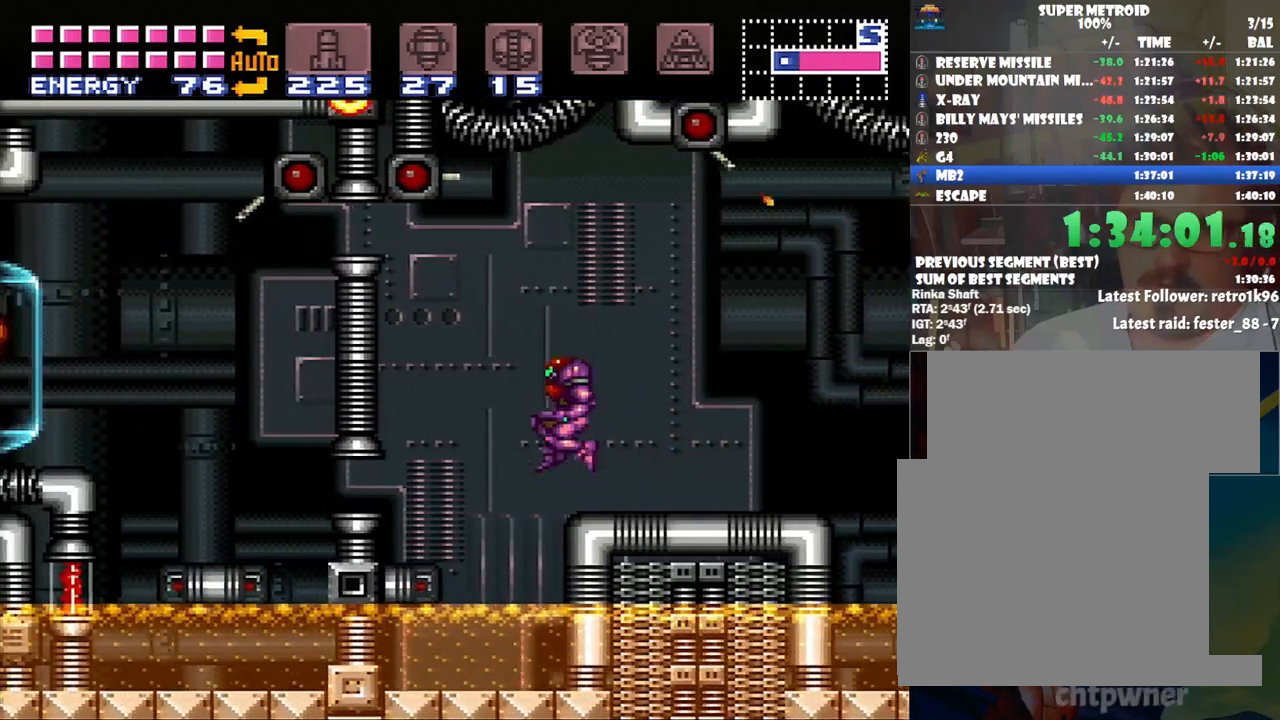
{"buttons": [], "events": [[100, "B", "up"], [167, "A", "up"], [417, "DPAD_LEFT", "up"]]}
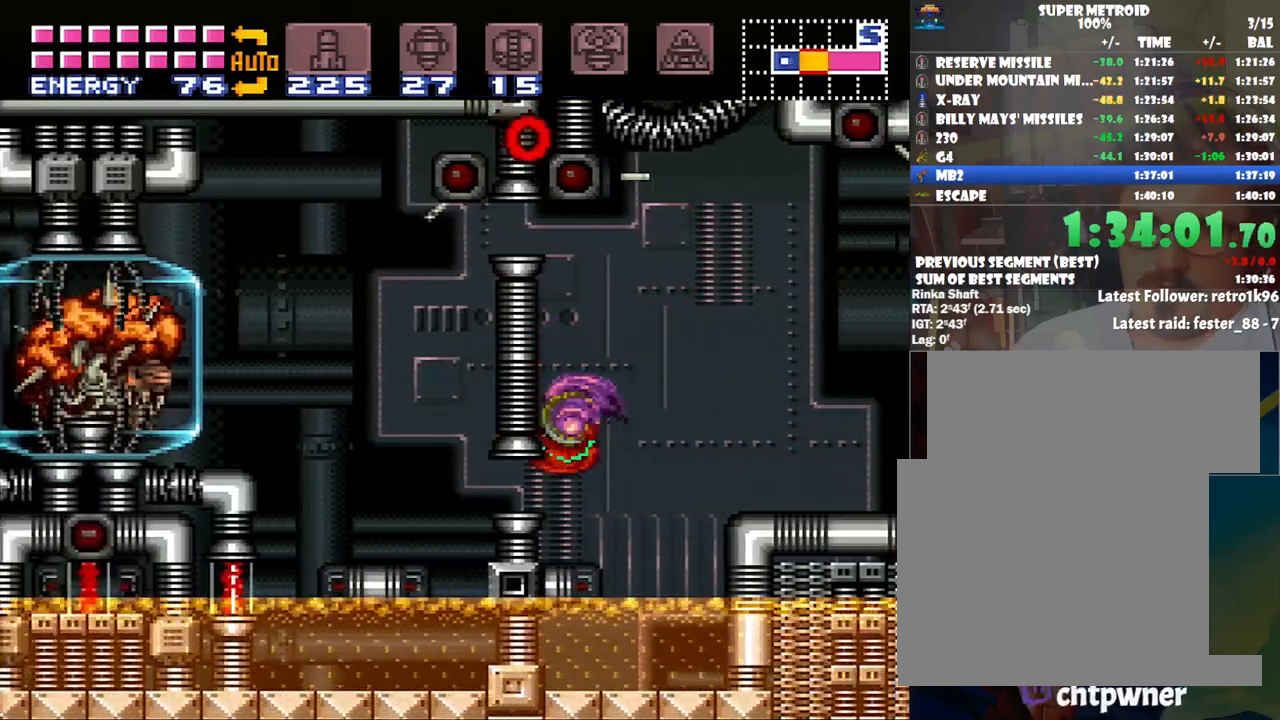
{"buttons": ["DPAD_DOWN"], "events": [[133, "DPAD_DOWN", "down"], [200, "DPAD_DOWN", "up"], [283, "DPAD_DOWN", "down"], [400, "DPAD_DOWN", "up"], [450, "DPAD_DOWN", "down"]]}
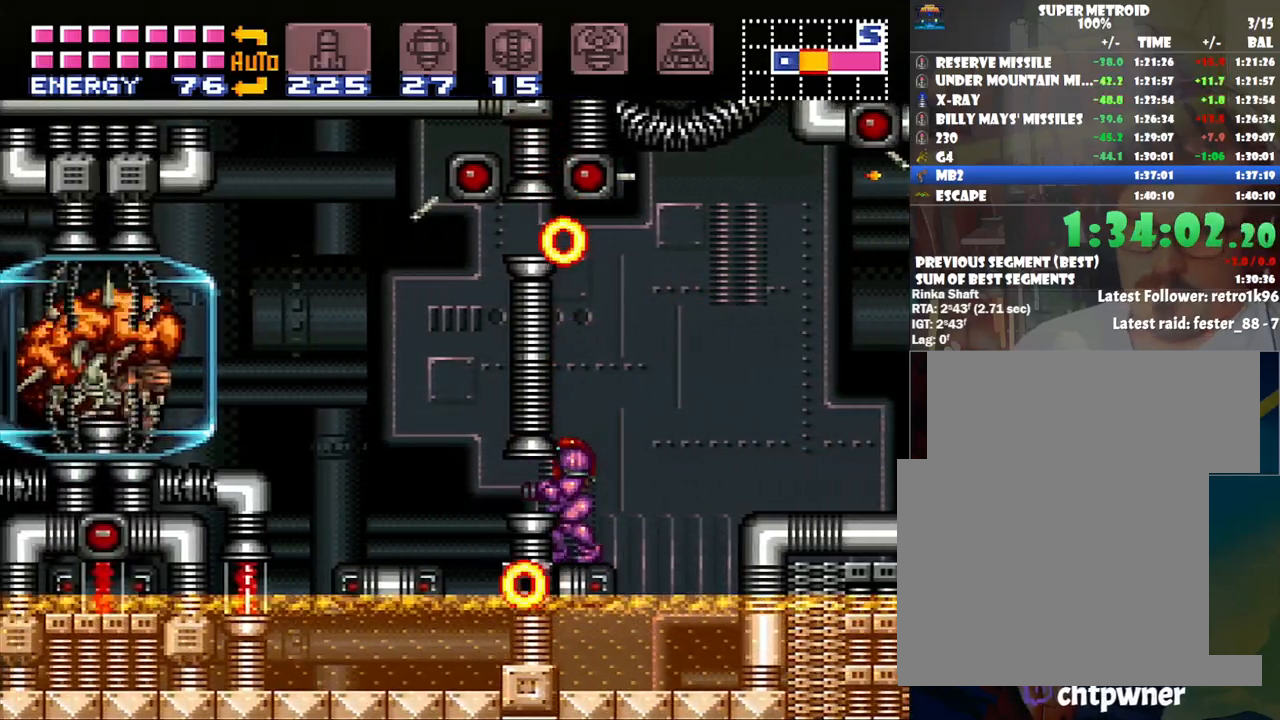
{"buttons": ["B", "DPAD_LEFT"], "events": [[100, "DPAD_DOWN", "up"], [183, "DPAD_DOWN", "down"], [217, "DPAD_DOWN", "up"], [317, "DPAD_DOWN", "down"], [350, "DPAD_DOWN", "up"], [450, "B", "down"], [500, "DPAD_LEFT", "down"]]}
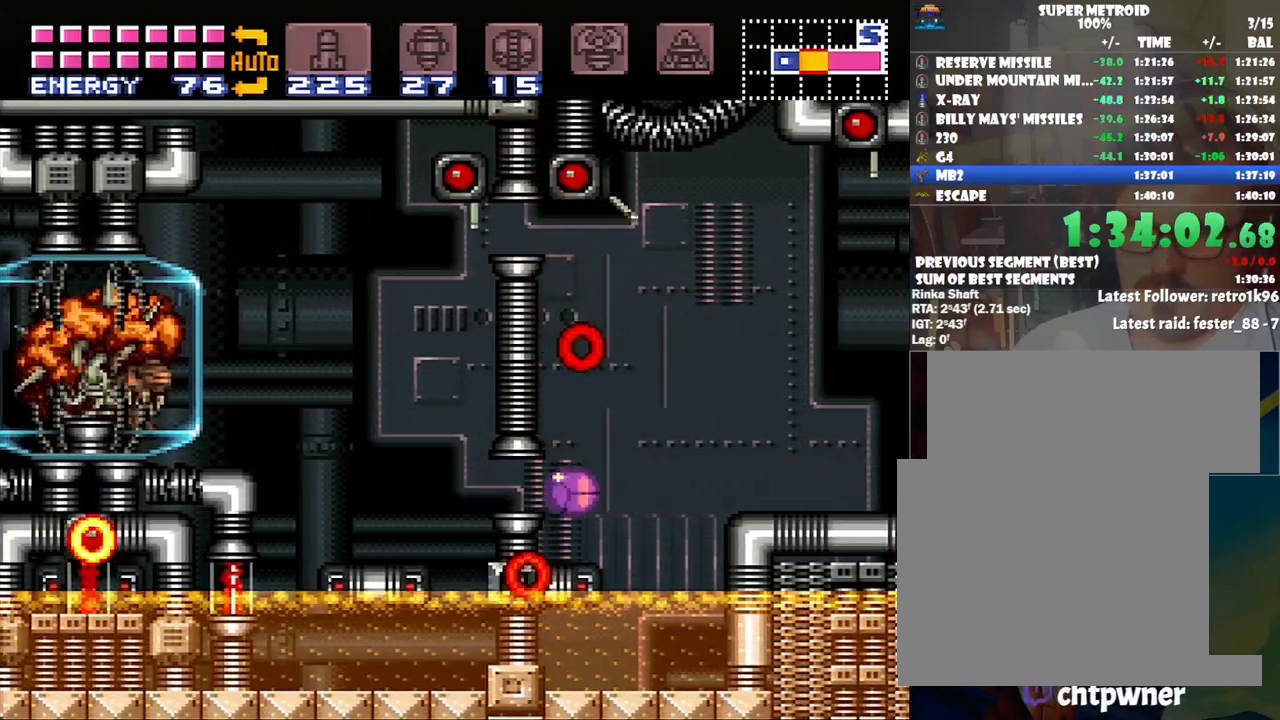
{"buttons": ["DPAD_LEFT"], "events": [[67, "B", "up"]]}
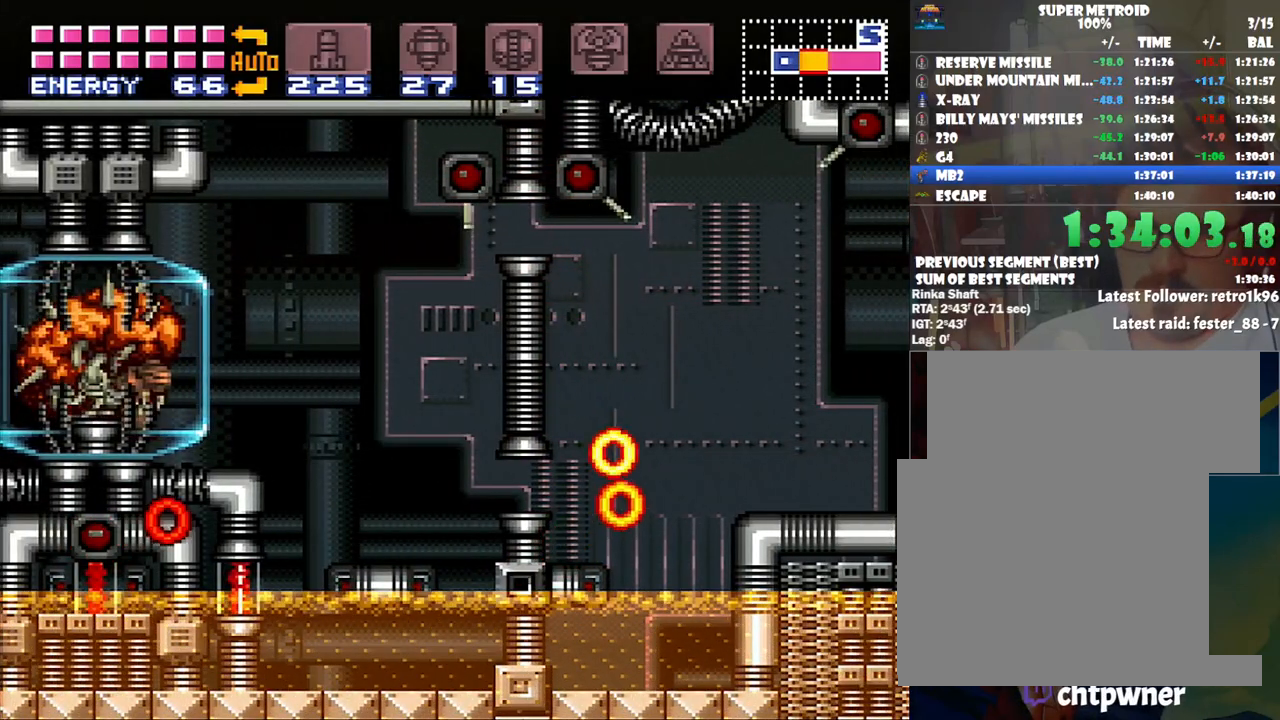
{"buttons": ["DPAD_LEFT"], "events": []}
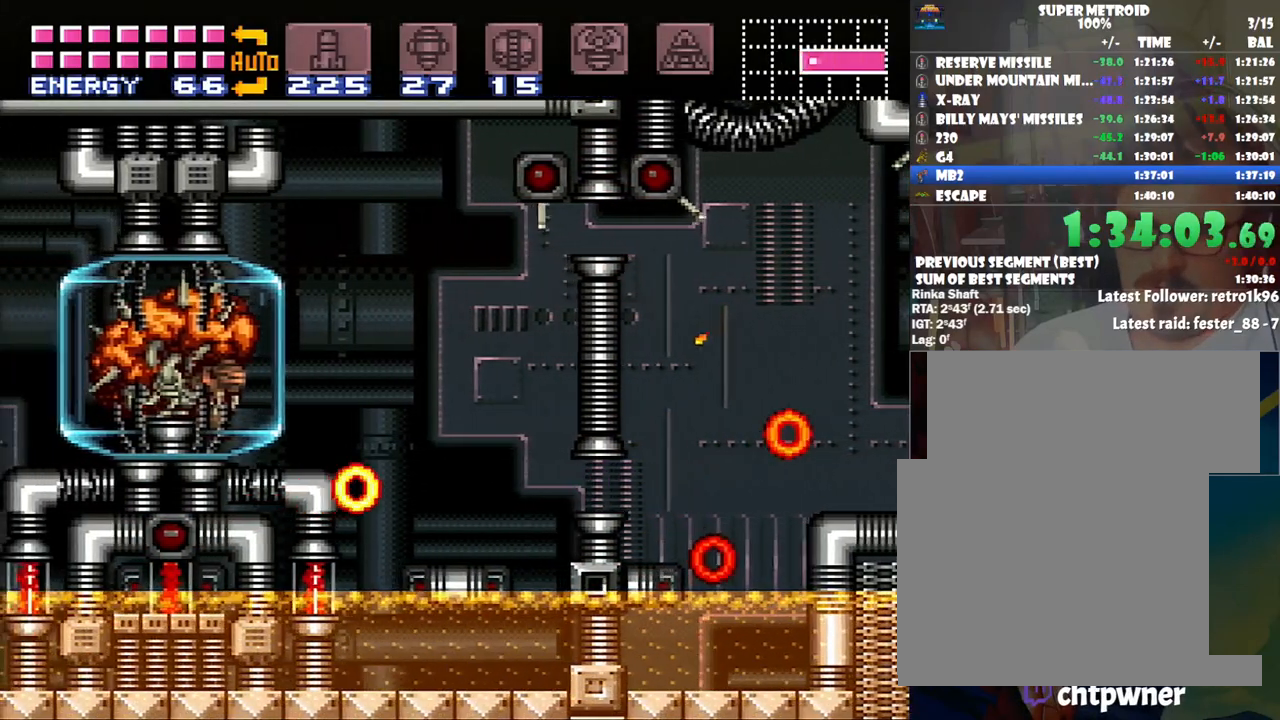
{"buttons": ["Y", "R1"], "events": [[167, "DPAD_UP", "down"], [267, "Y", "down"], [300, "DPAD_UP", "up"], [350, "Y", "up"], [383, "DPAD_LEFT", "up"], [417, "R1", "down"], [483, "Y", "down"]]}
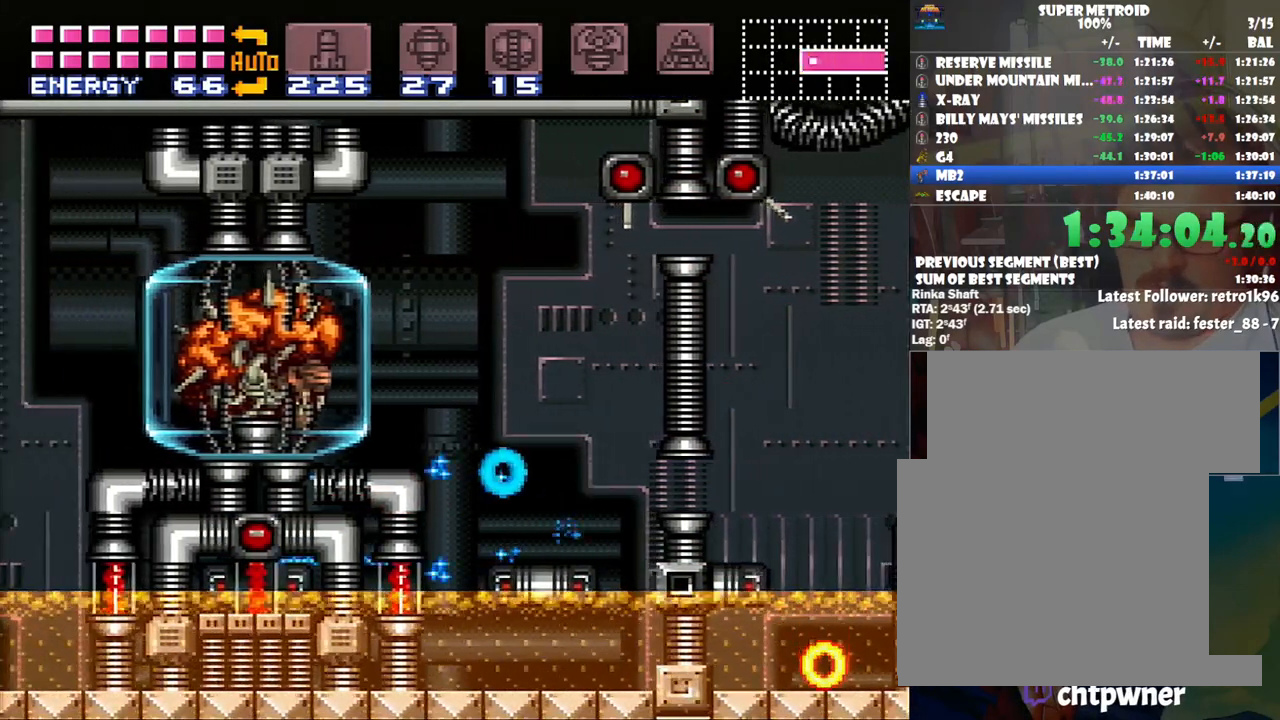
{"buttons": ["Y", "R1"], "events": [[67, "Y", "up"], [100, "DPAD_LEFT", "down"], [167, "Y", "down"], [300, "DPAD_LEFT", "up"], [300, "Y", "up"], [417, "DPAD_DOWN", "down"], [450, "Y", "down"], [500, "DPAD_DOWN", "up"]]}
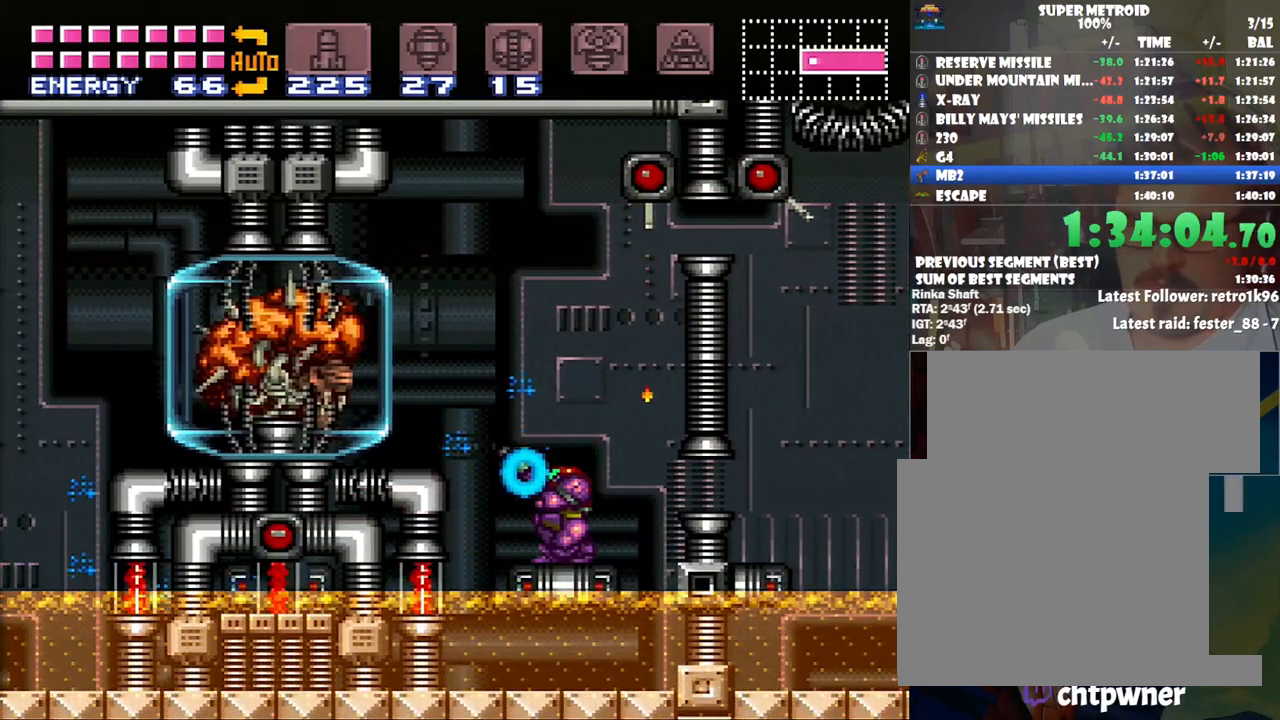
{"buttons": ["R1"], "events": [[67, "Y", "up"], [267, "Y", "down"], [383, "DPAD_DOWN", "down"], [383, "Y", "up"], [417, "DPAD_DOWN", "up"]]}
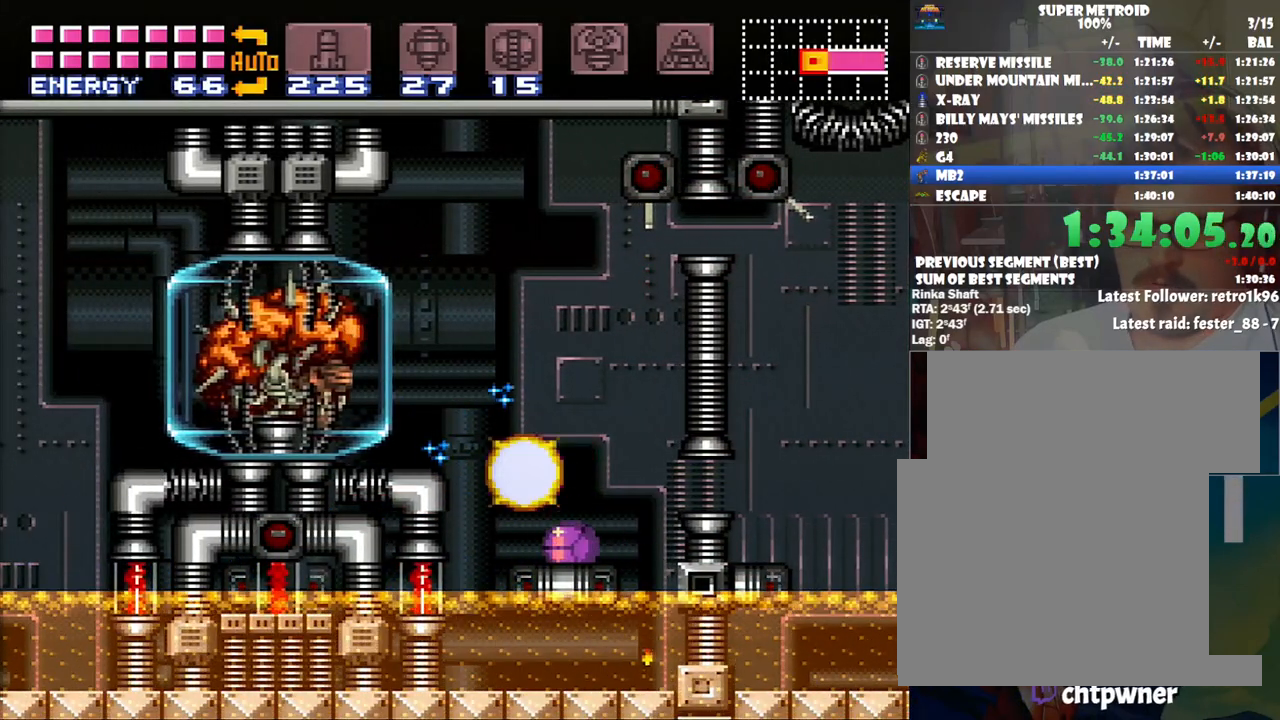
{"buttons": ["R1"], "events": [[33, "DPAD_LEFT", "down"], [167, "DPAD_LEFT", "up"], [167, "X", "down"], [250, "X", "up"], [317, "DPAD_UP", "down"], [433, "DPAD_UP", "up"]]}
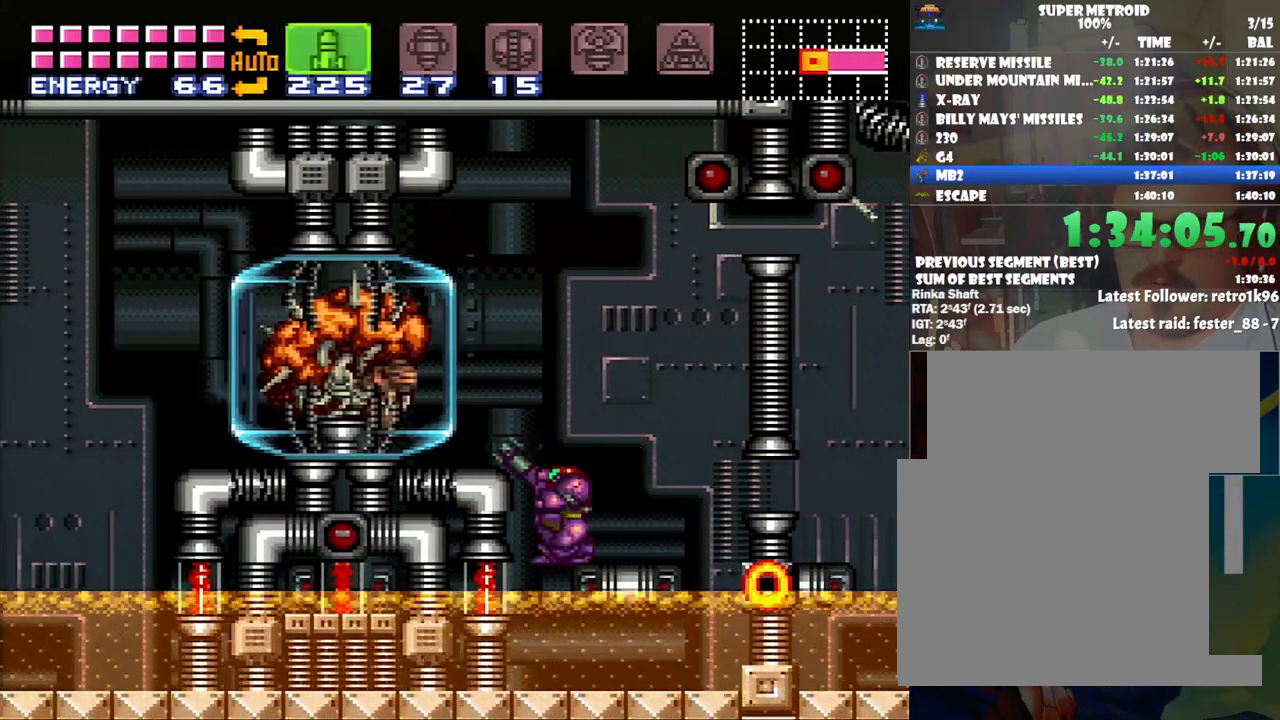
{"buttons": ["R1", "DPAD_UP"], "events": [[200, "X", "down"], [267, "X", "up"], [467, "DPAD_UP", "down"]]}
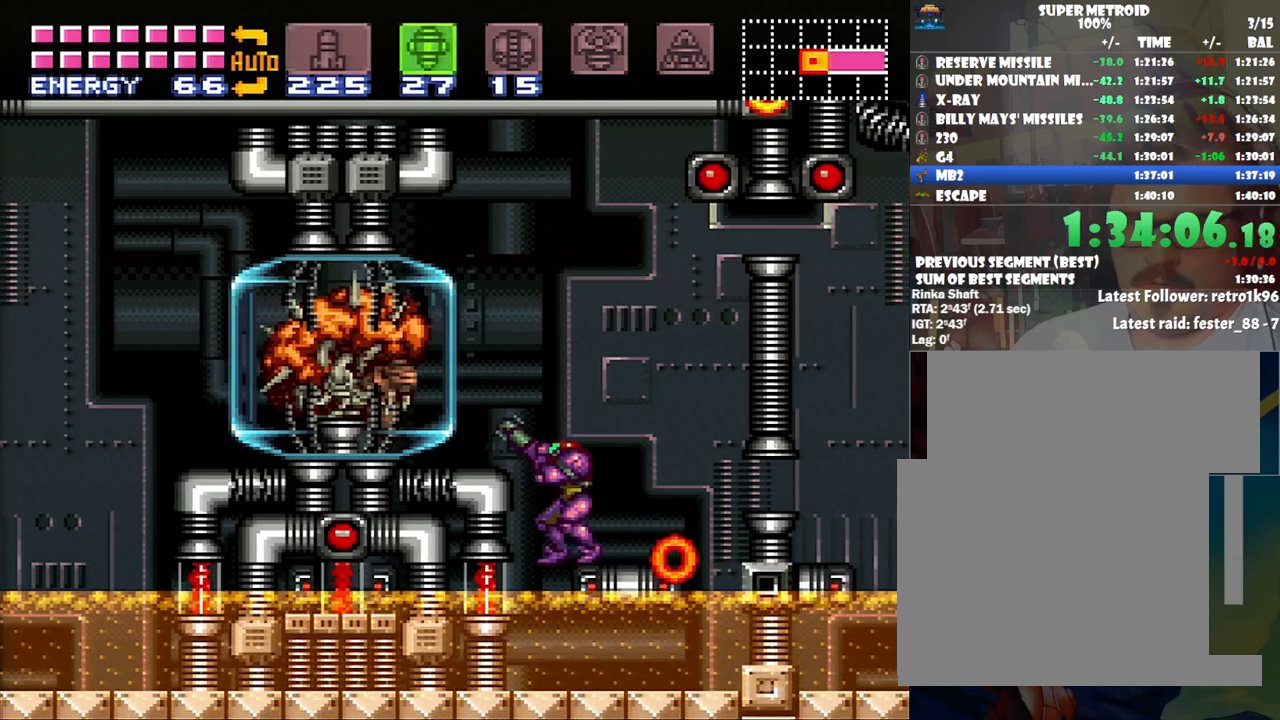
{"buttons": [], "events": [[50, "DPAD_UP", "up"], [100, "R1", "up"], [133, "DPAD_RIGHT", "down"], [167, "B", "down"], [417, "B", "up"], [450, "DPAD_RIGHT", "up"]]}
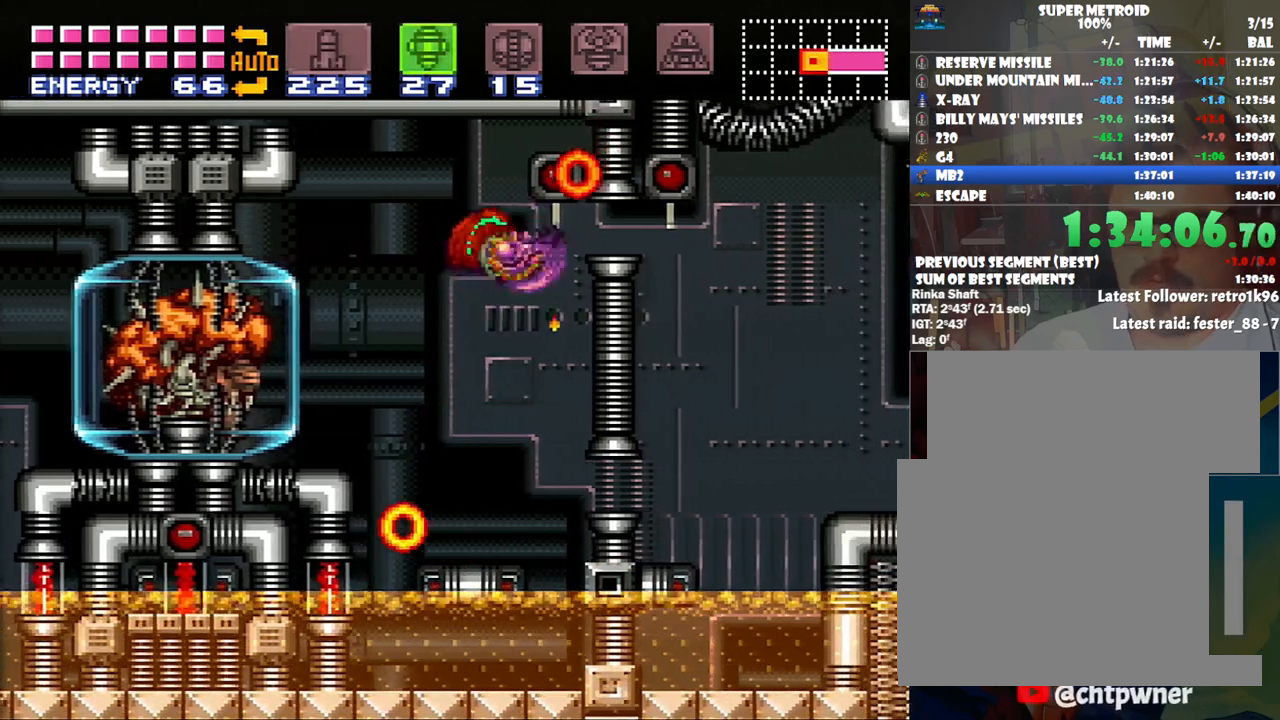
{"buttons": ["Y"], "events": [[17, "DPAD_LEFT", "down"], [167, "DPAD_LEFT", "up"], [350, "DPAD_DOWN", "down"], [383, "DPAD_DOWN", "up"], [417, "Y", "down"]]}
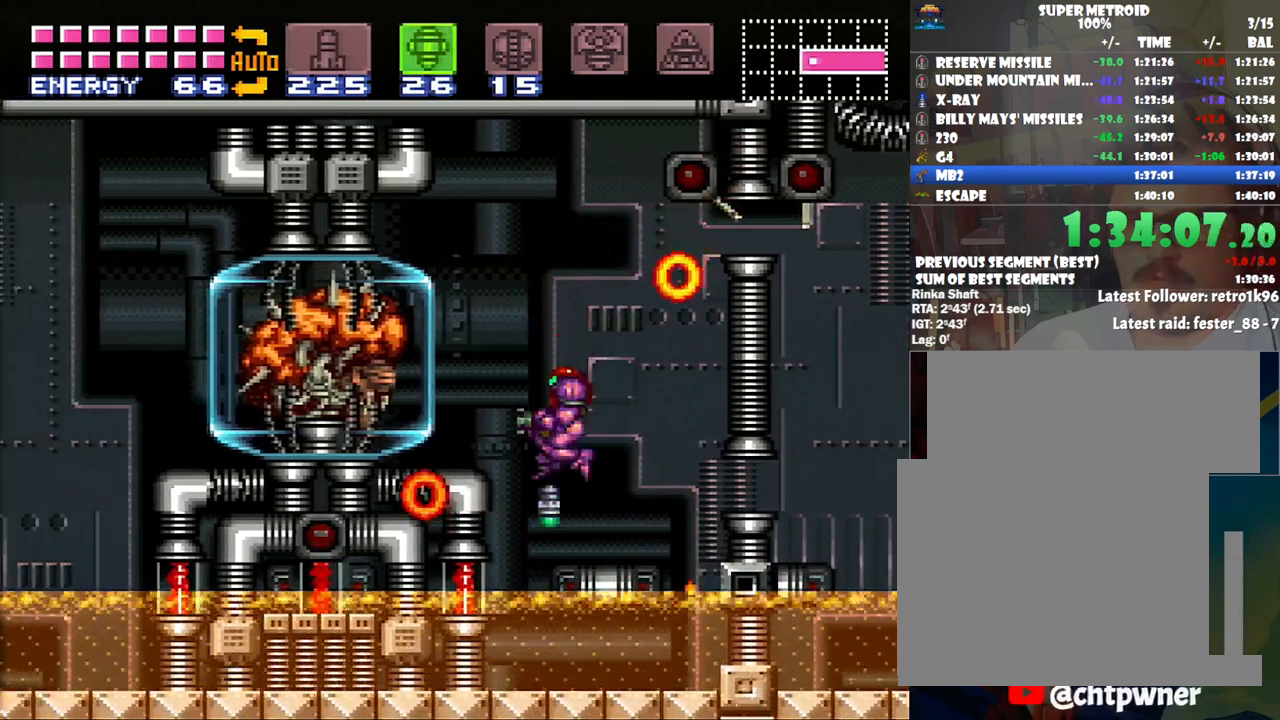
{"buttons": ["L1"], "events": [[17, "Y", "up"], [100, "Y", "down"], [200, "Y", "up"], [483, "L1", "down"]]}
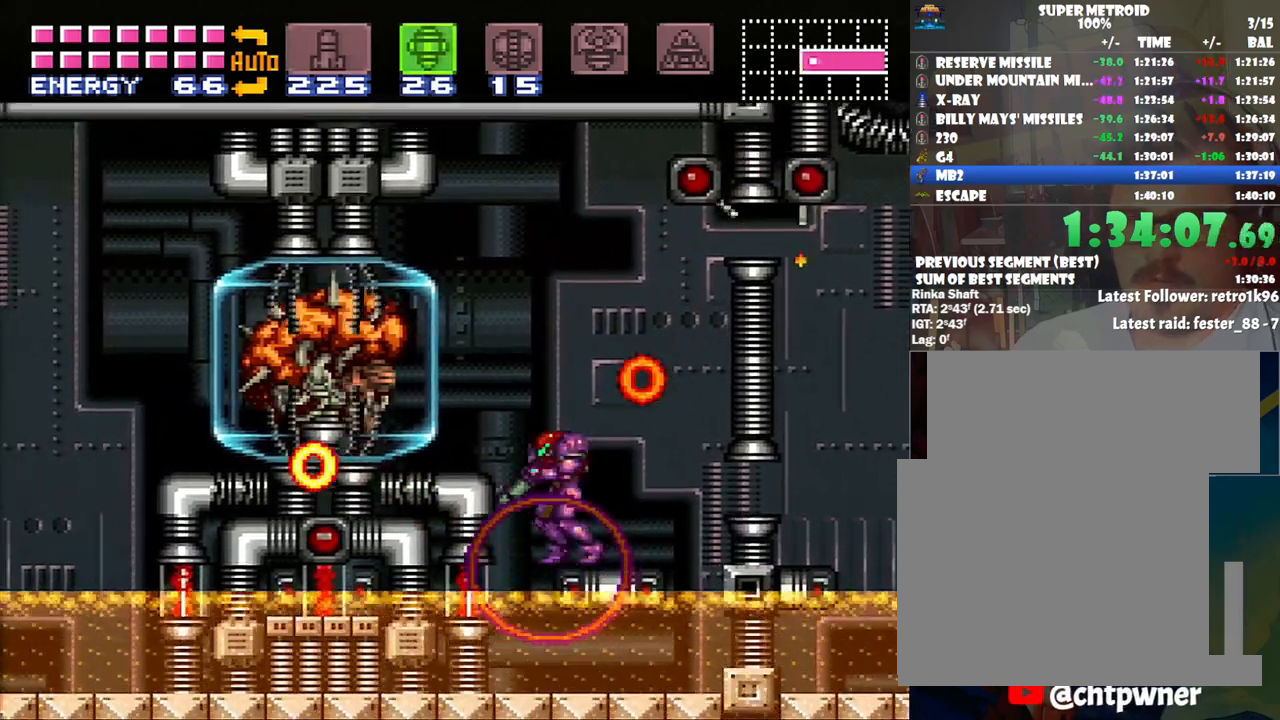
{"buttons": ["DPAD_RIGHT"], "events": [[100, "L1", "up"], [100, "Y", "down"], [167, "Y", "up"], [450, "DPAD_RIGHT", "down"]]}
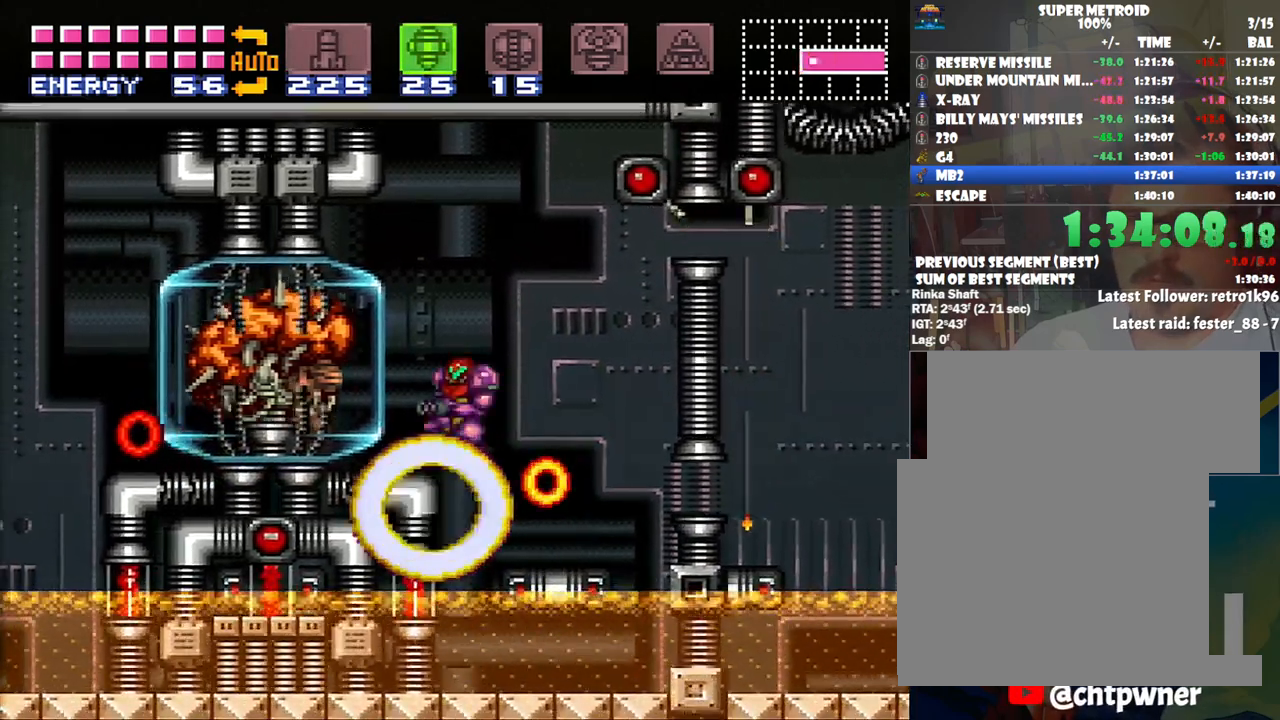
{"buttons": [], "events": [[100, "DPAD_RIGHT", "up"], [217, "DPAD_RIGHT", "down"], [450, "DPAD_RIGHT", "up"]]}
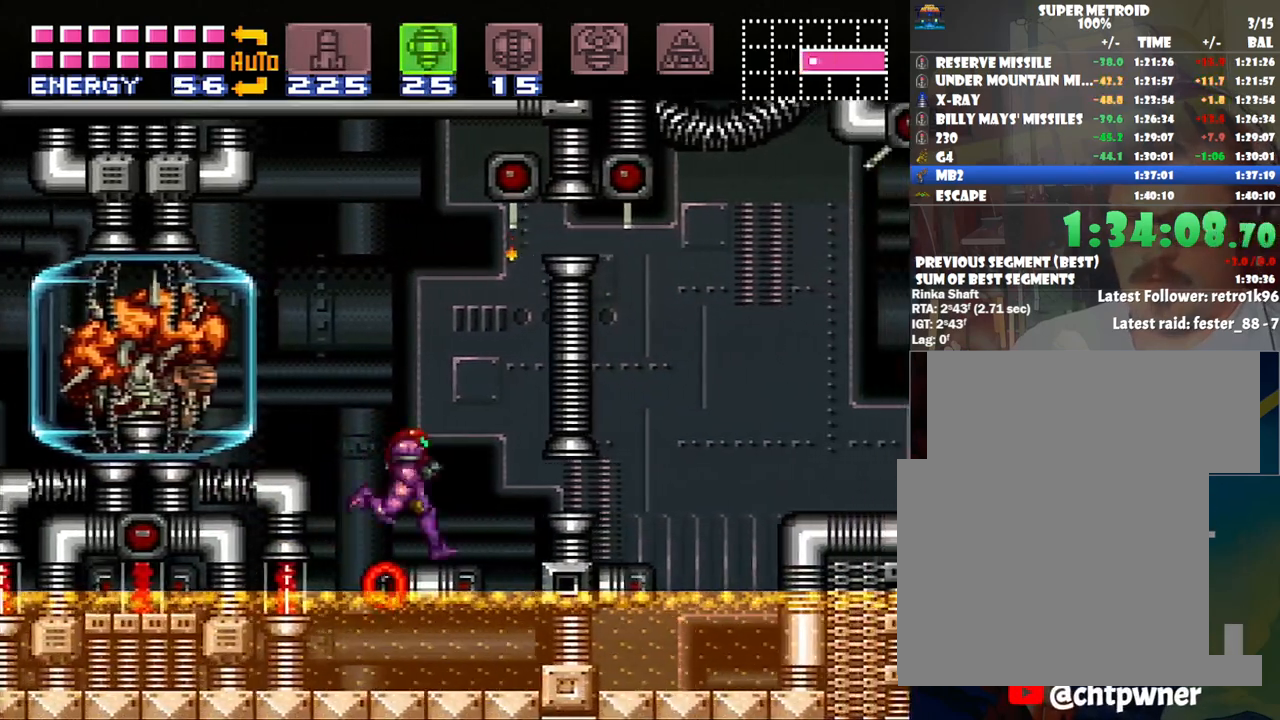
{"buttons": [], "events": [[133, "DPAD_RIGHT", "down"], [200, "DPAD_RIGHT", "up"], [300, "DPAD_LEFT", "down"], [450, "DPAD_LEFT", "up"]]}
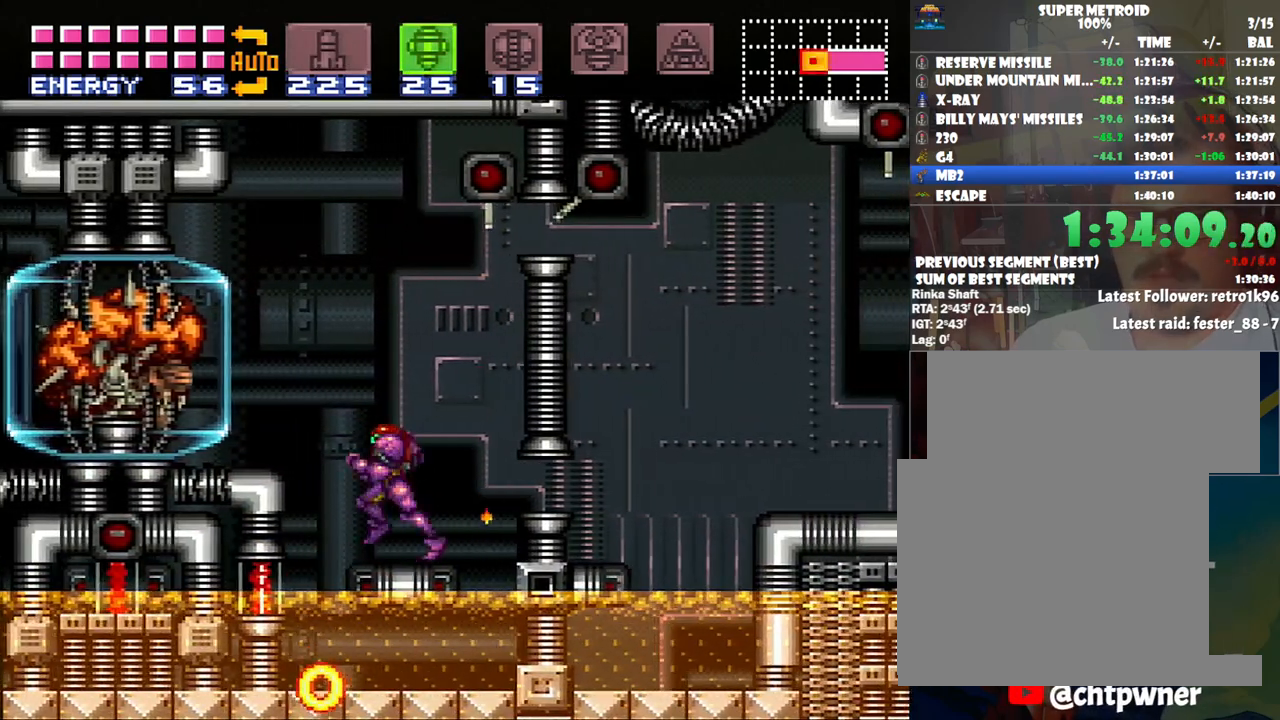
{"buttons": ["R1"], "events": [[33, "R1", "down"], [233, "DPAD_DOWN", "down"], [233, "X", "down"], [267, "DPAD_DOWN", "up"], [317, "X", "up"]]}
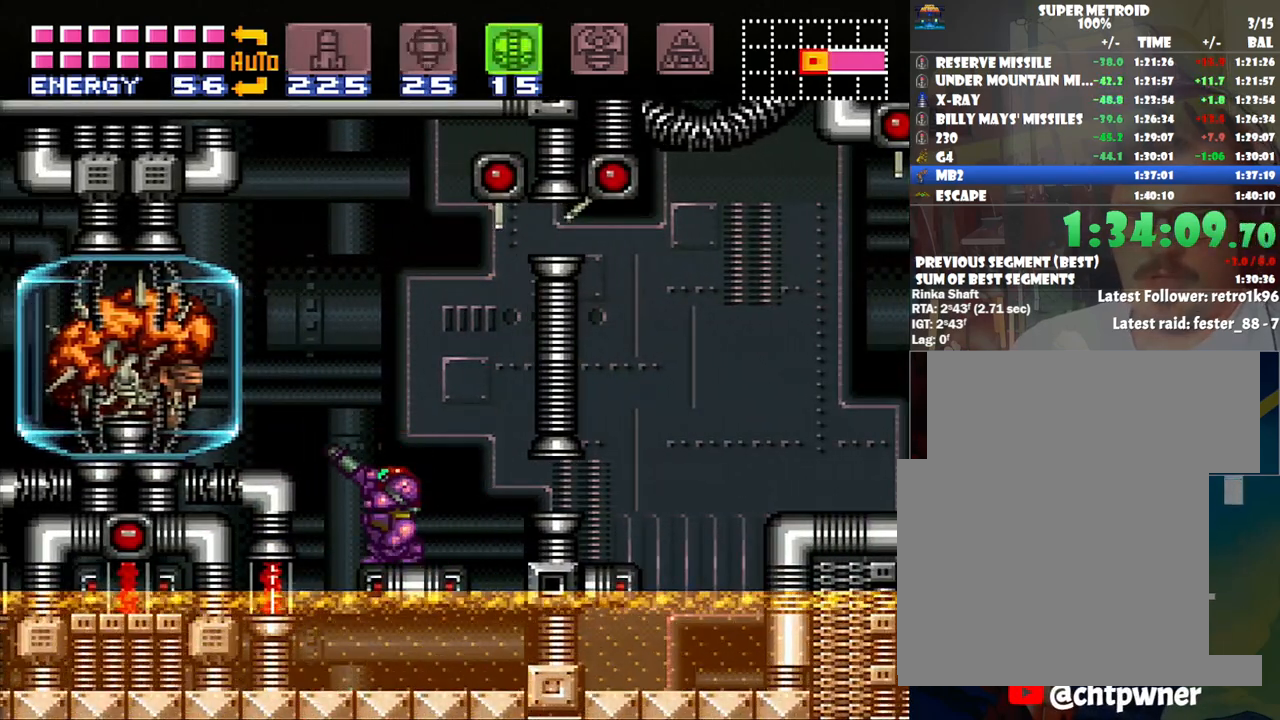
{"buttons": ["R1"], "events": [[33, "X", "down"], [133, "X", "up"], [250, "X", "down"], [350, "X", "up"]]}
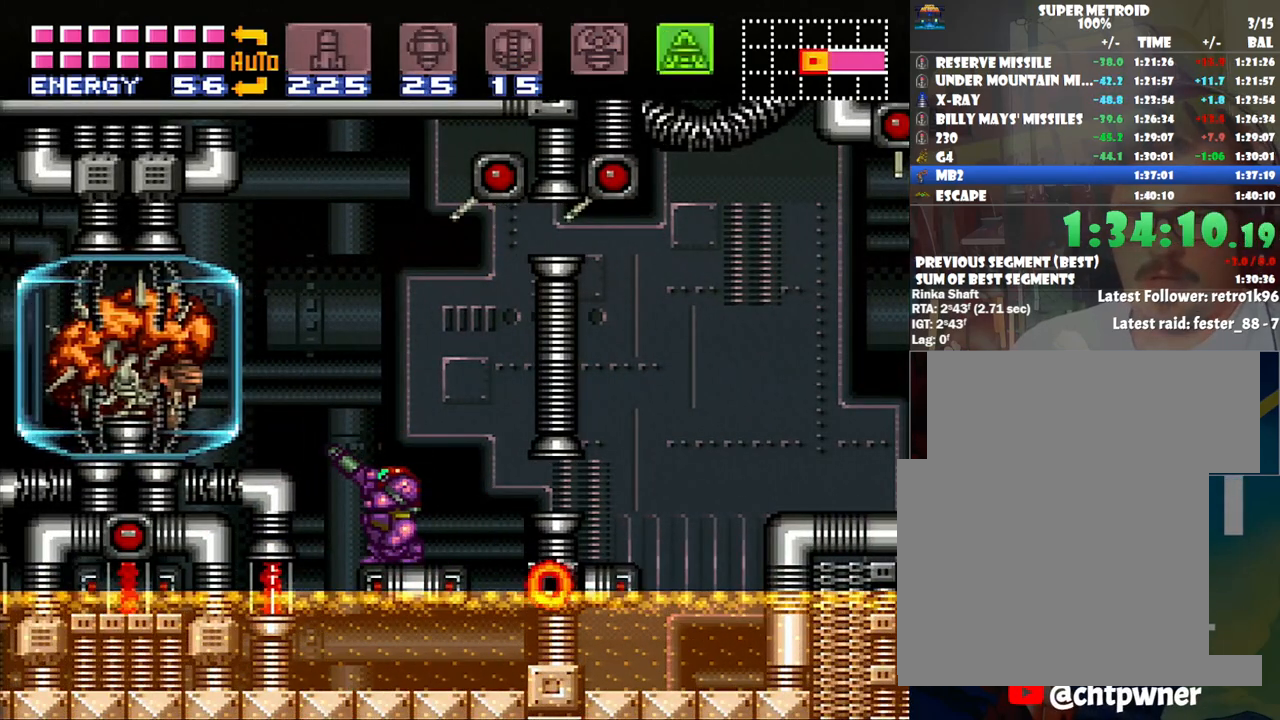
{"buttons": ["R1", "DPAD_UP", "DPAD_RIGHT"], "events": [[67, "X", "down"], [167, "X", "up"], [267, "Y", "down"], [317, "Y", "up"], [450, "DPAD_RIGHT", "down"], [483, "DPAD_UP", "down"]]}
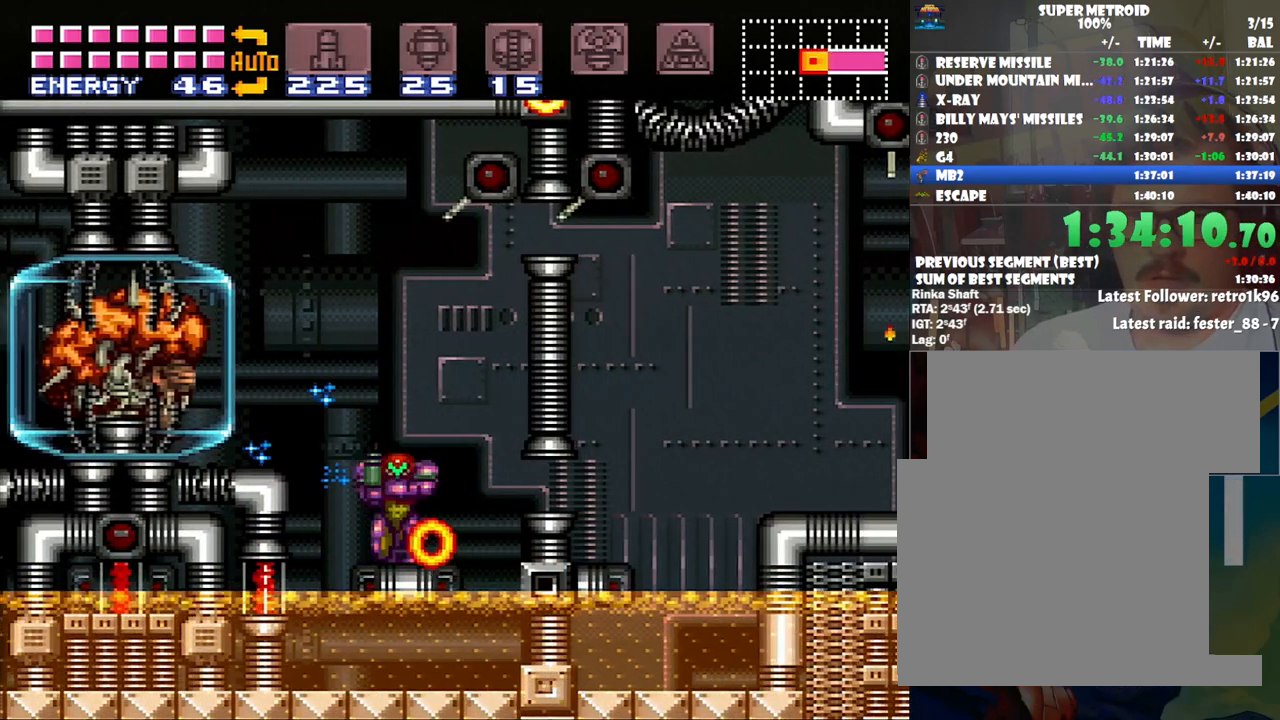
{"buttons": ["Y"], "events": [[100, "DPAD_UP", "up"], [167, "DPAD_RIGHT", "up"], [283, "DPAD_LEFT", "down"], [350, "R1", "up"], [417, "DPAD_LEFT", "up"], [450, "R1", "down"], [483, "Y", "down"], [500, "R1", "up"]]}
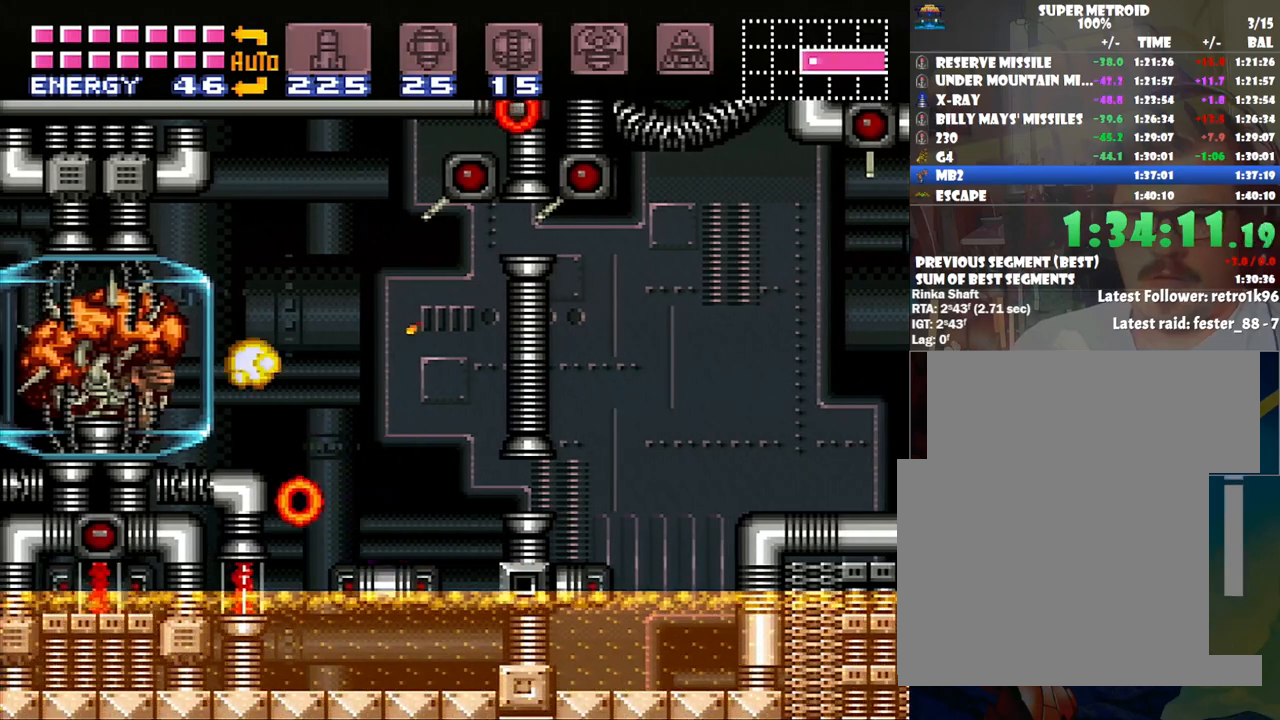
{"buttons": ["Y"], "events": [[83, "Y", "up"], [133, "Y", "down"], [233, "Y", "up"], [283, "Y", "down"], [383, "Y", "up"], [450, "Y", "down"]]}